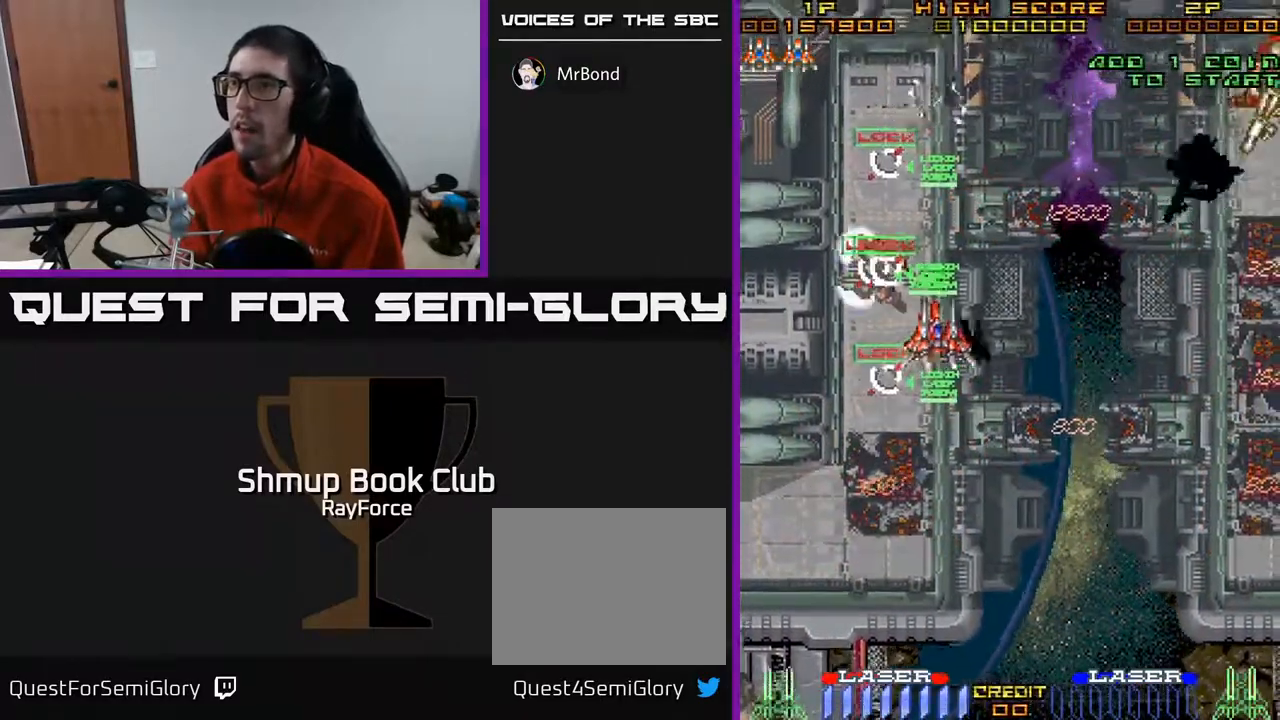
Gameplay with a controller (Xbox layout); each line is a JSON object with the inputs held at the frame after it. "events" lists button and stick changes between this image and that frame as [ms after this image, input, new state], when the widget could be followed in between. Not read: left_stick.
{"buttons": ["DPAD_RIGHT"], "right_stick": "center", "events": []}
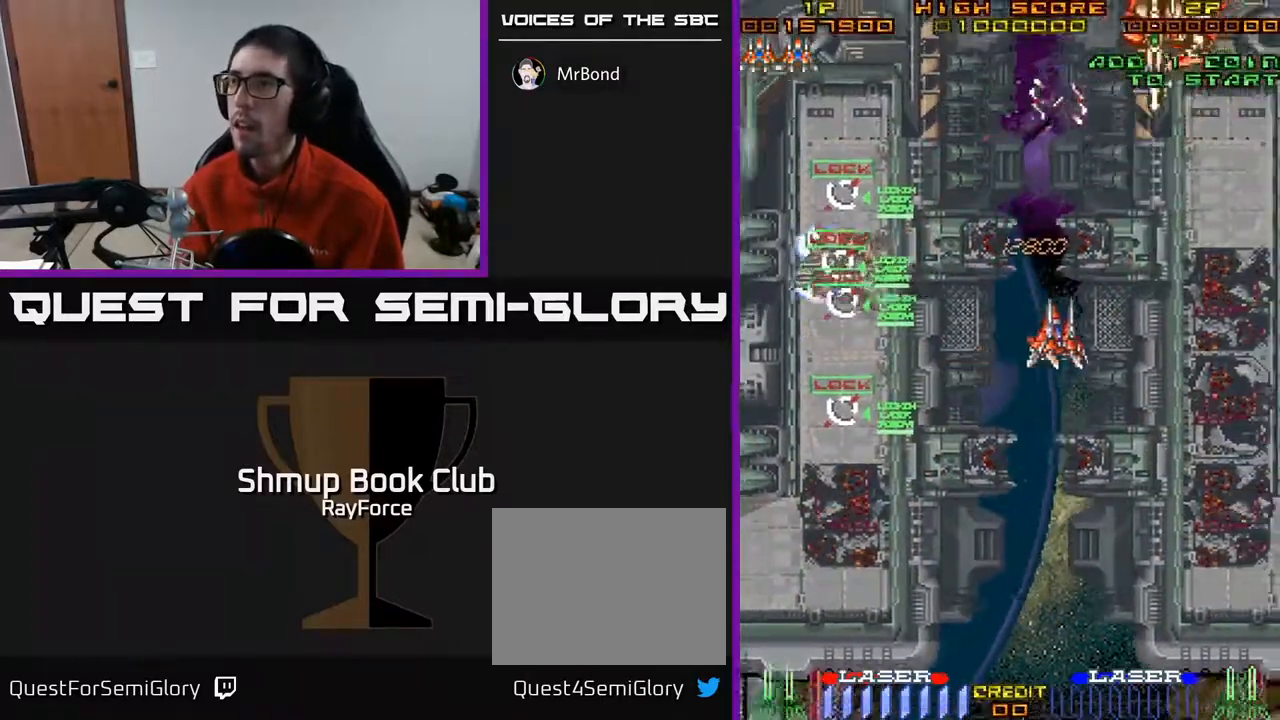
{"buttons": ["DPAD_DOWN"], "right_stick": "center", "events": [[267, "DPAD_DOWN", "down"], [467, "DPAD_RIGHT", "up"]]}
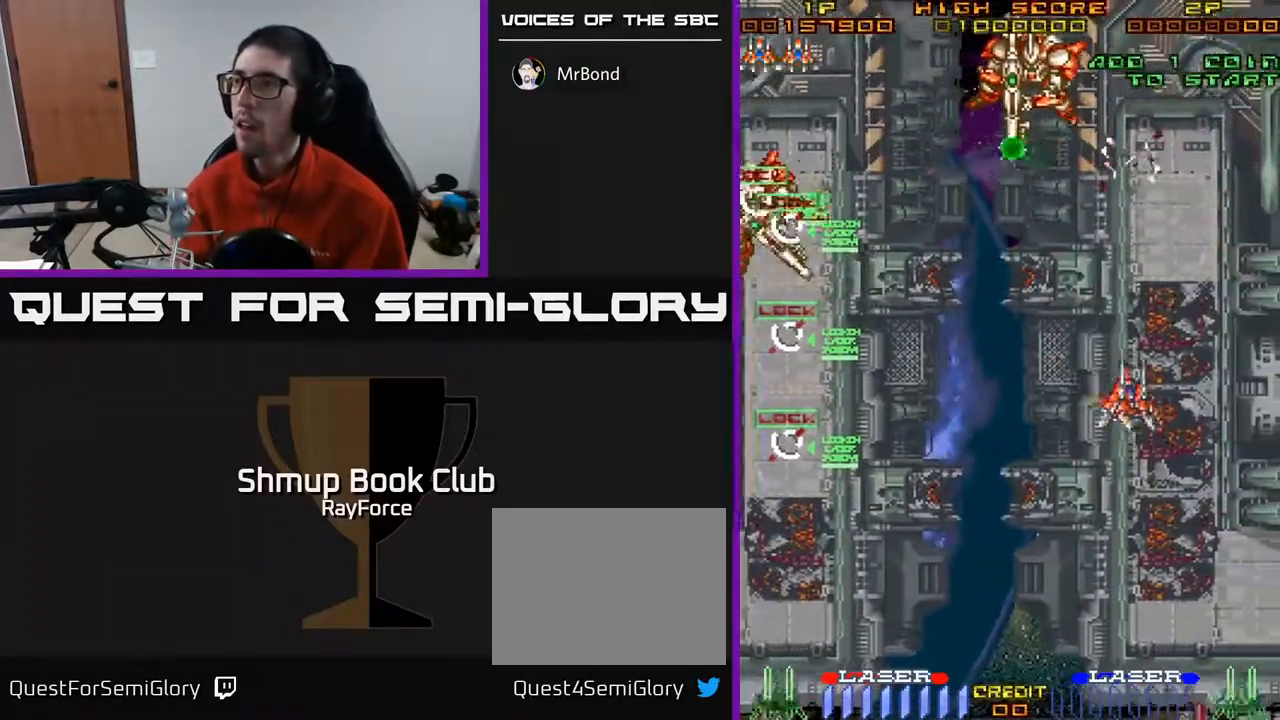
{"buttons": ["A", "DPAD_LEFT"], "right_stick": "center", "events": [[283, "X", "down"], [317, "DPAD_LEFT", "down"], [333, "A", "down"], [350, "X", "up"], [367, "DPAD_DOWN", "up"]]}
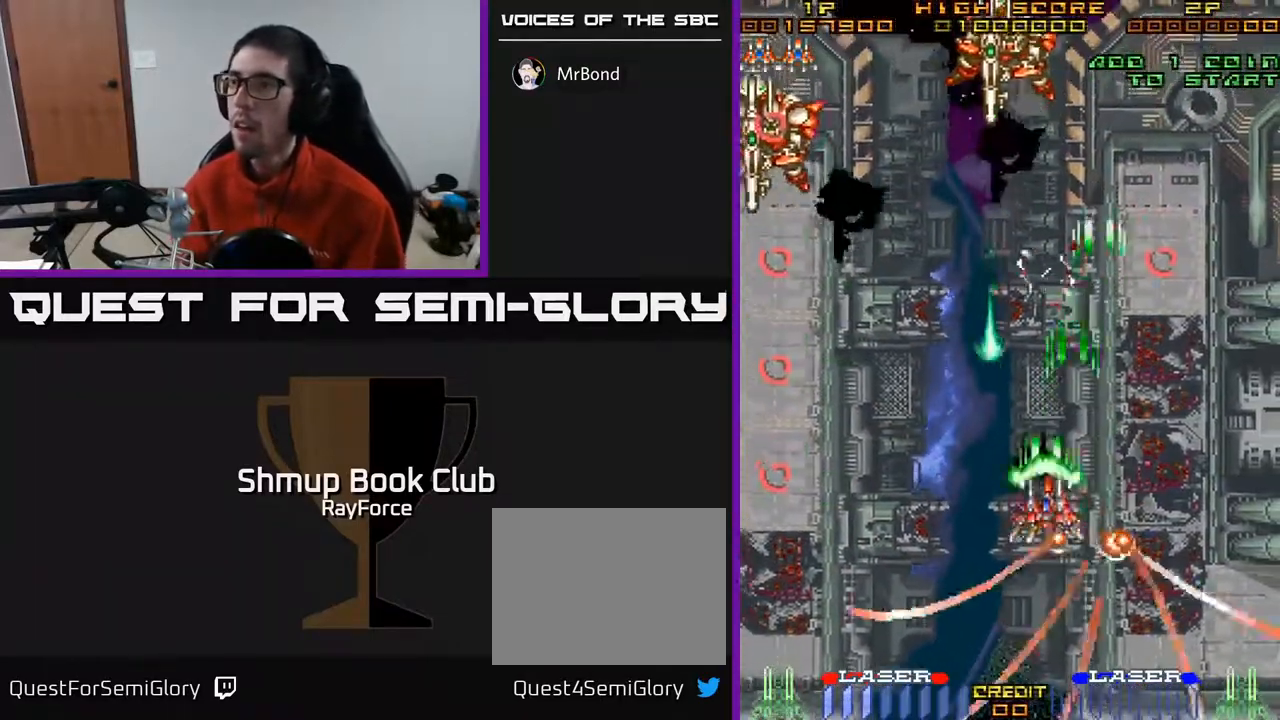
{"buttons": ["A", "DPAD_UP", "DPAD_RIGHT"], "right_stick": "center", "events": [[117, "DPAD_DOWN", "down"], [117, "DPAD_LEFT", "up"], [133, "DPAD_RIGHT", "down"], [317, "DPAD_DOWN", "up"], [317, "DPAD_RIGHT", "up"], [350, "DPAD_UP", "down"], [367, "DPAD_LEFT", "down"], [383, "DPAD_LEFT", "up"], [467, "DPAD_RIGHT", "down"]]}
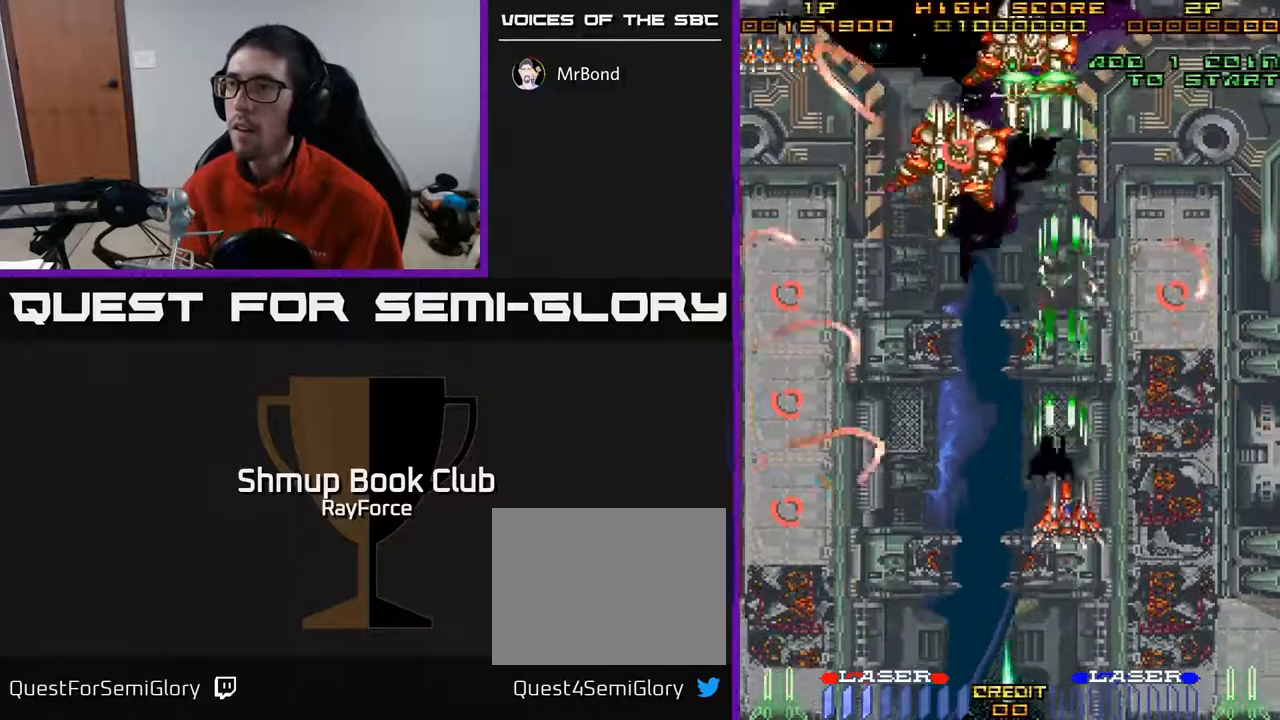
{"buttons": ["A", "DPAD_DOWN"], "right_stick": "center", "events": [[33, "DPAD_RIGHT", "up"], [117, "DPAD_LEFT", "down"], [233, "DPAD_UP", "up"], [250, "DPAD_LEFT", "up"], [267, "DPAD_RIGHT", "down"], [283, "DPAD_DOWN", "down"], [350, "DPAD_RIGHT", "up"]]}
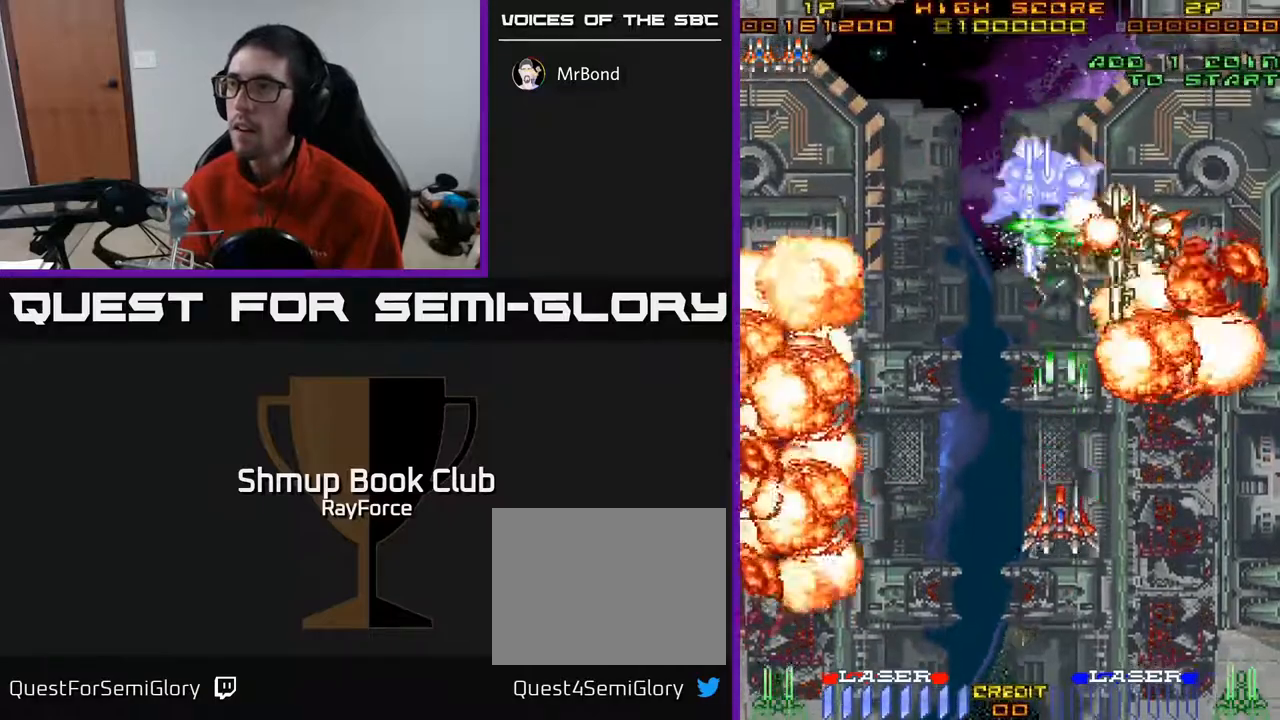
{"buttons": ["A", "DPAD_DOWN", "DPAD_RIGHT"], "right_stick": "center", "events": [[67, "DPAD_RIGHT", "down"], [83, "DPAD_DOWN", "up"], [133, "DPAD_DOWN", "down"], [133, "DPAD_RIGHT", "up"], [200, "DPAD_LEFT", "down"], [283, "DPAD_LEFT", "up"], [317, "DPAD_RIGHT", "down"]]}
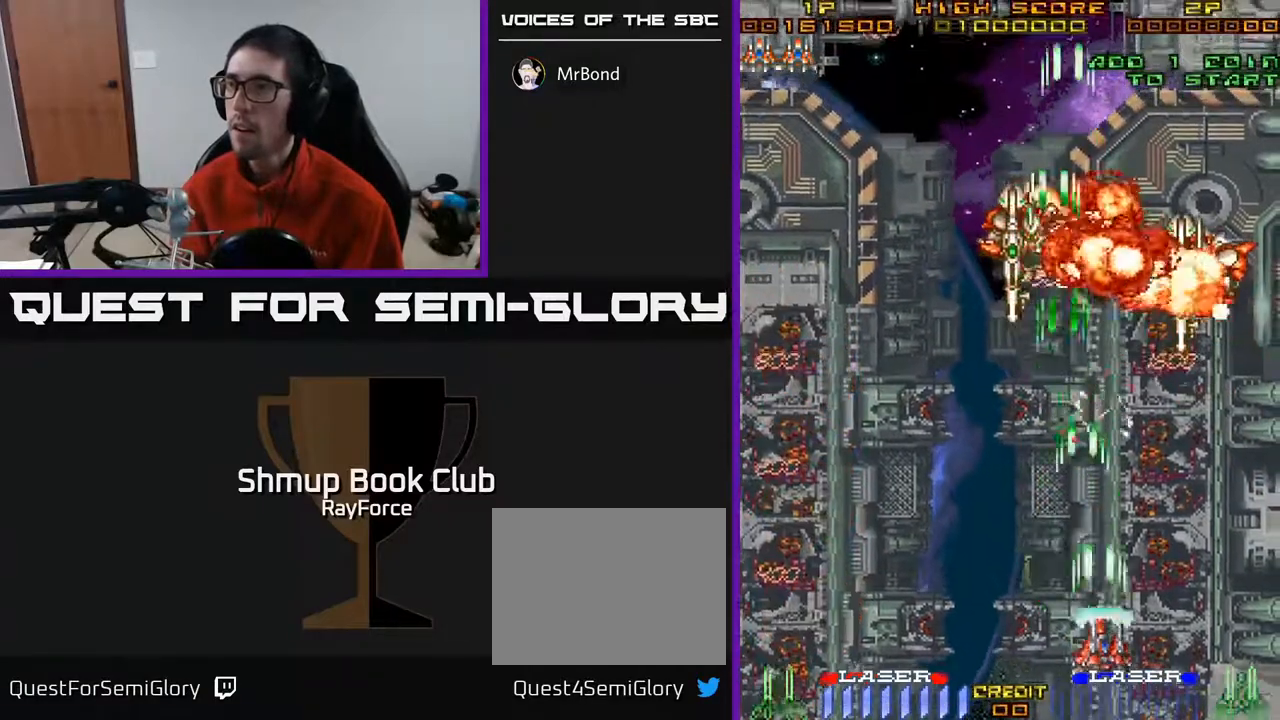
{"buttons": ["A", "DPAD_LEFT"], "right_stick": "center", "events": [[33, "DPAD_DOWN", "up"], [333, "DPAD_RIGHT", "up"], [367, "DPAD_LEFT", "down"]]}
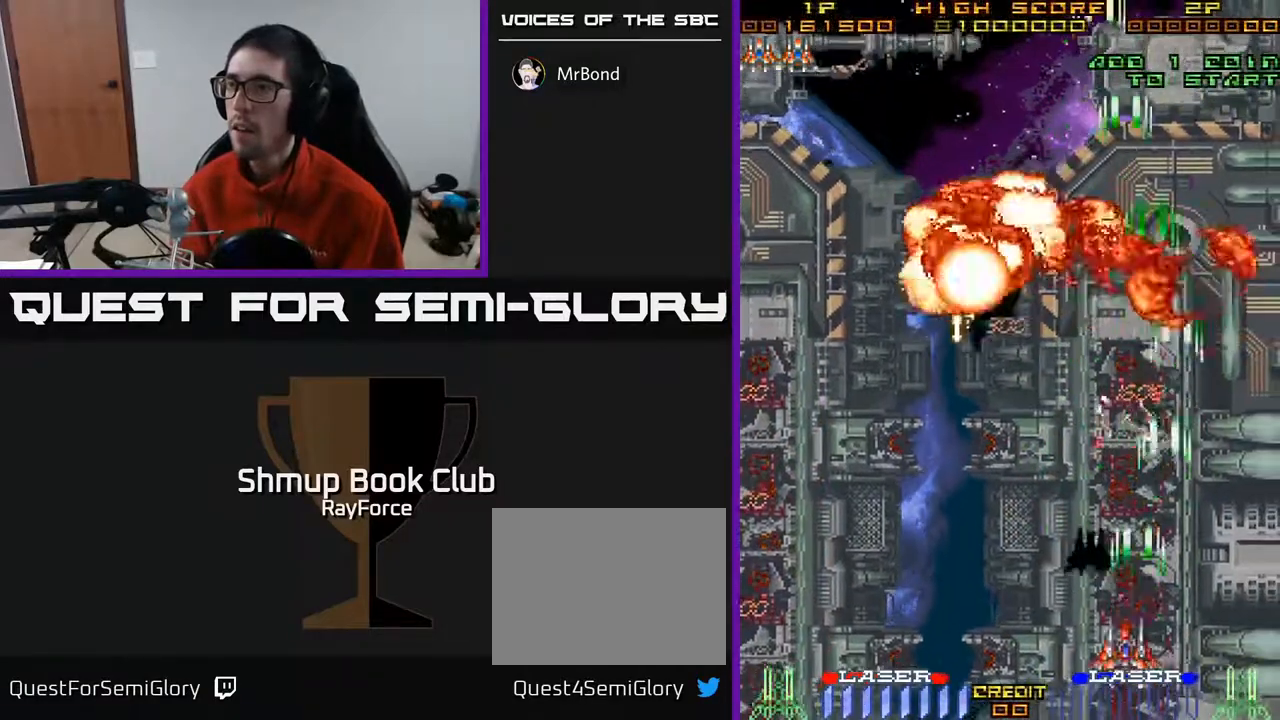
{"buttons": ["A", "DPAD_LEFT"], "right_stick": "center", "events": [[33, "DPAD_LEFT", "up"], [67, "DPAD_RIGHT", "down"], [100, "DPAD_RIGHT", "up"], [150, "DPAD_LEFT", "down"]]}
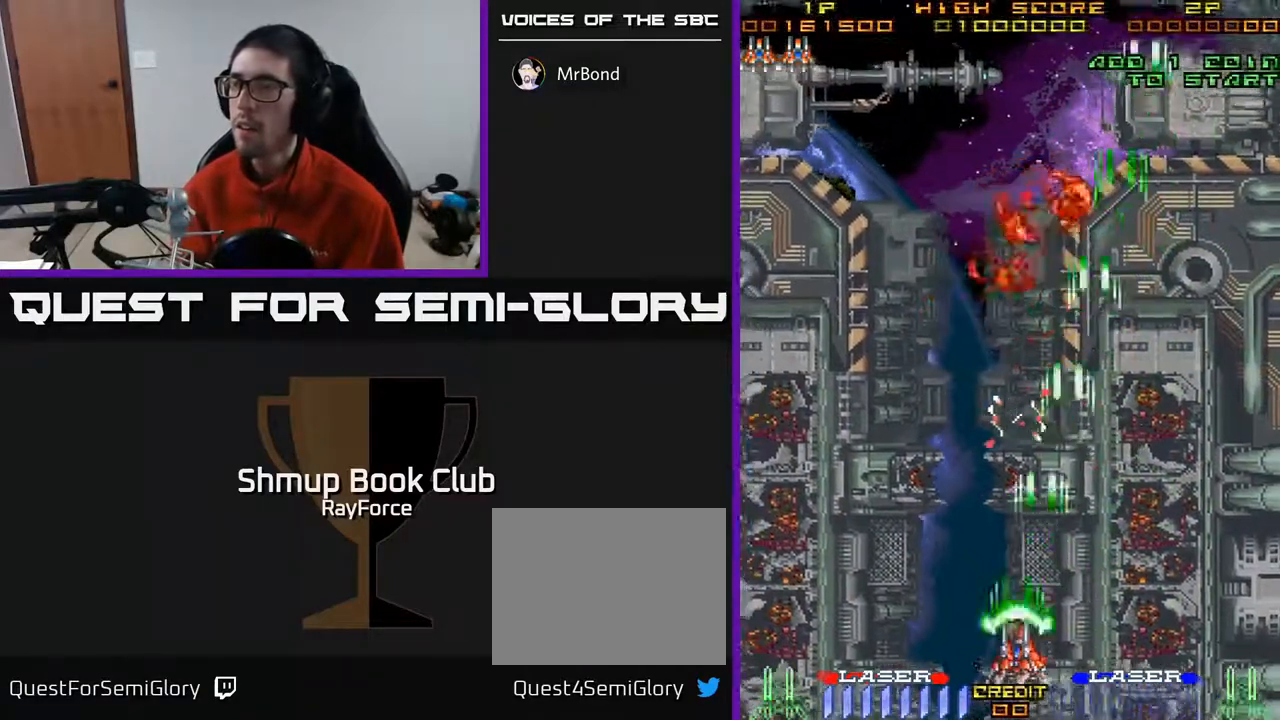
{"buttons": ["DPAD_UP", "DPAD_LEFT"], "right_stick": "center", "events": [[217, "DPAD_UP", "down"], [283, "A", "up"]]}
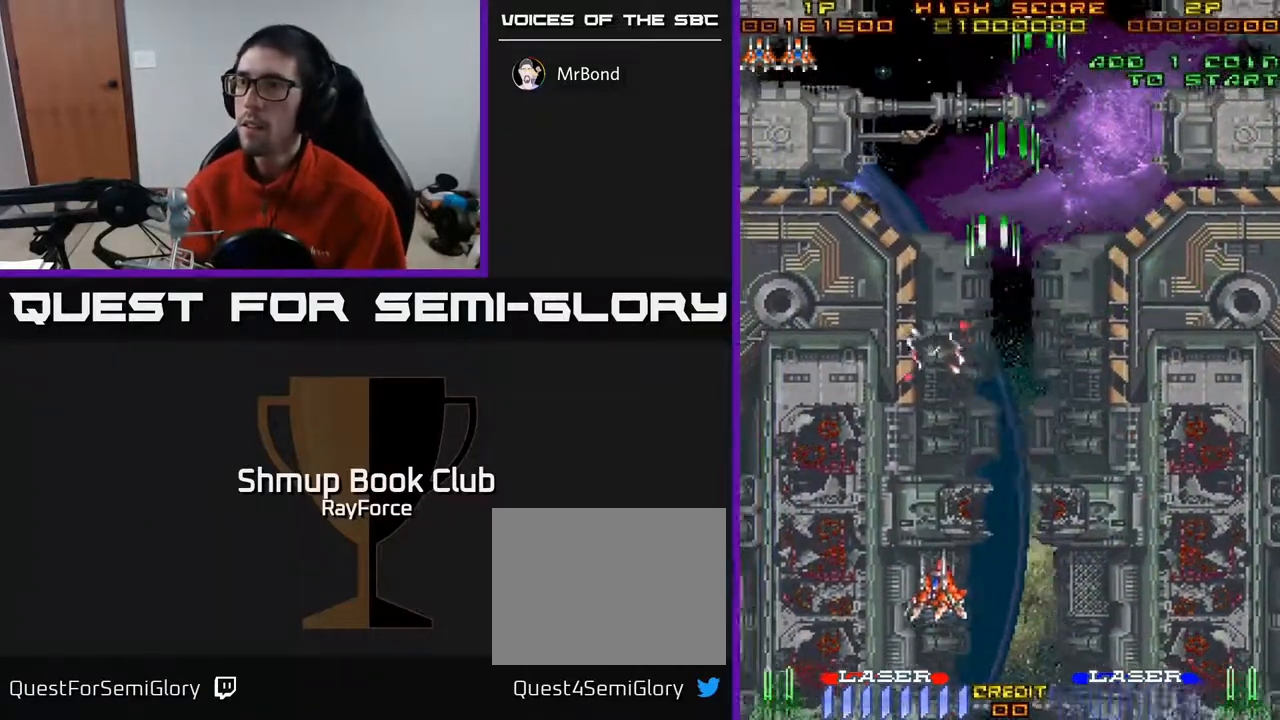
{"buttons": ["DPAD_UP"], "right_stick": "center", "events": [[450, "DPAD_LEFT", "up"]]}
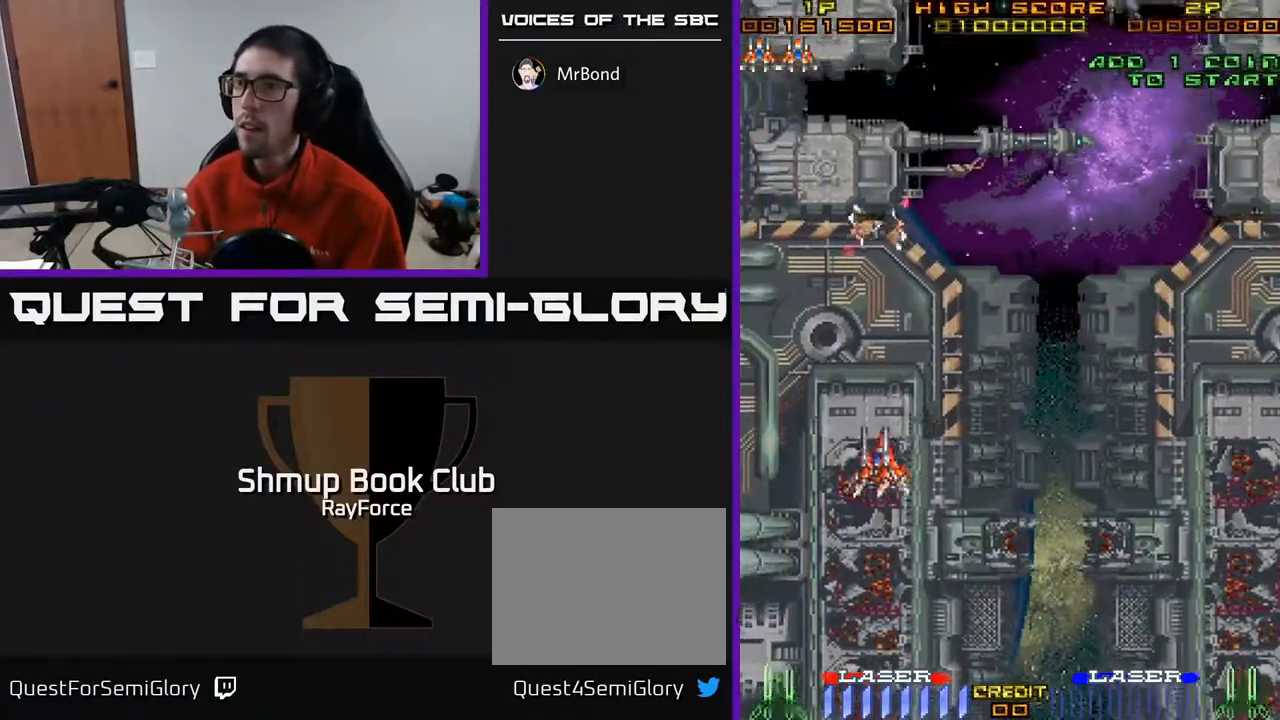
{"buttons": ["DPAD_UP"], "right_stick": "center", "events": [[117, "DPAD_LEFT", "down"], [250, "DPAD_LEFT", "up"]]}
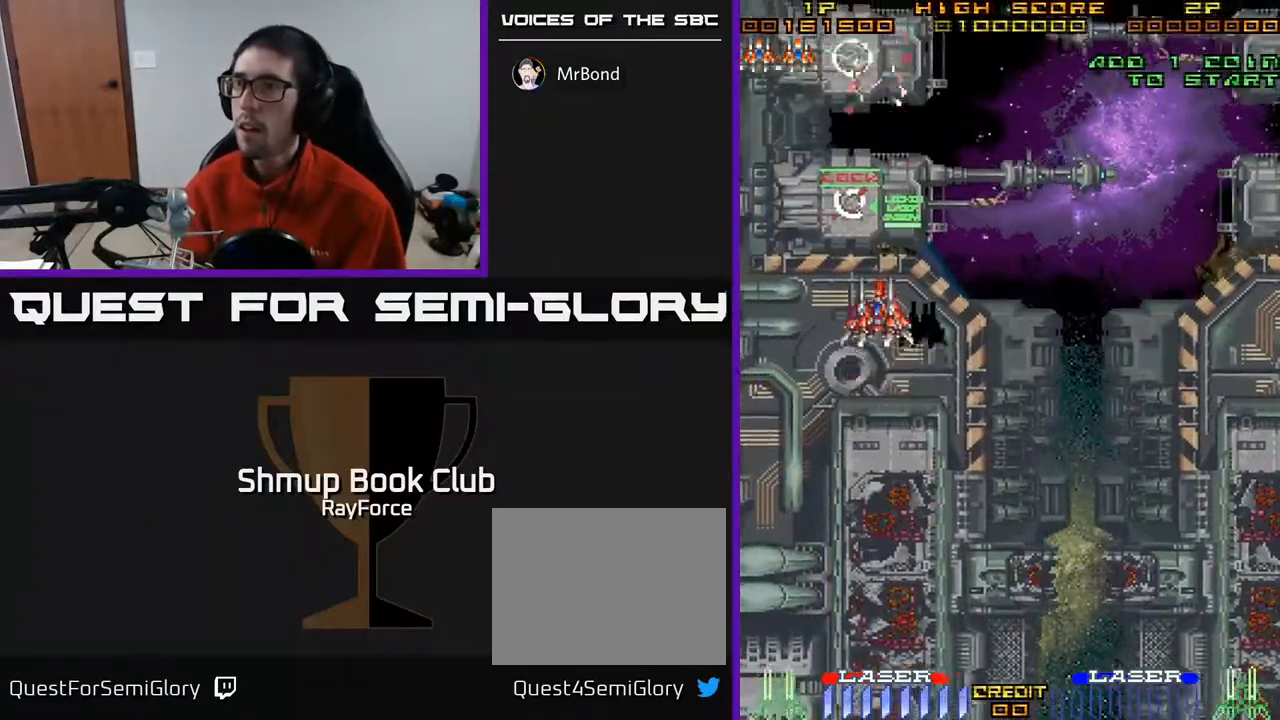
{"buttons": ["DPAD_RIGHT"], "right_stick": "center", "events": [[300, "DPAD_RIGHT", "down"], [317, "DPAD_UP", "up"]]}
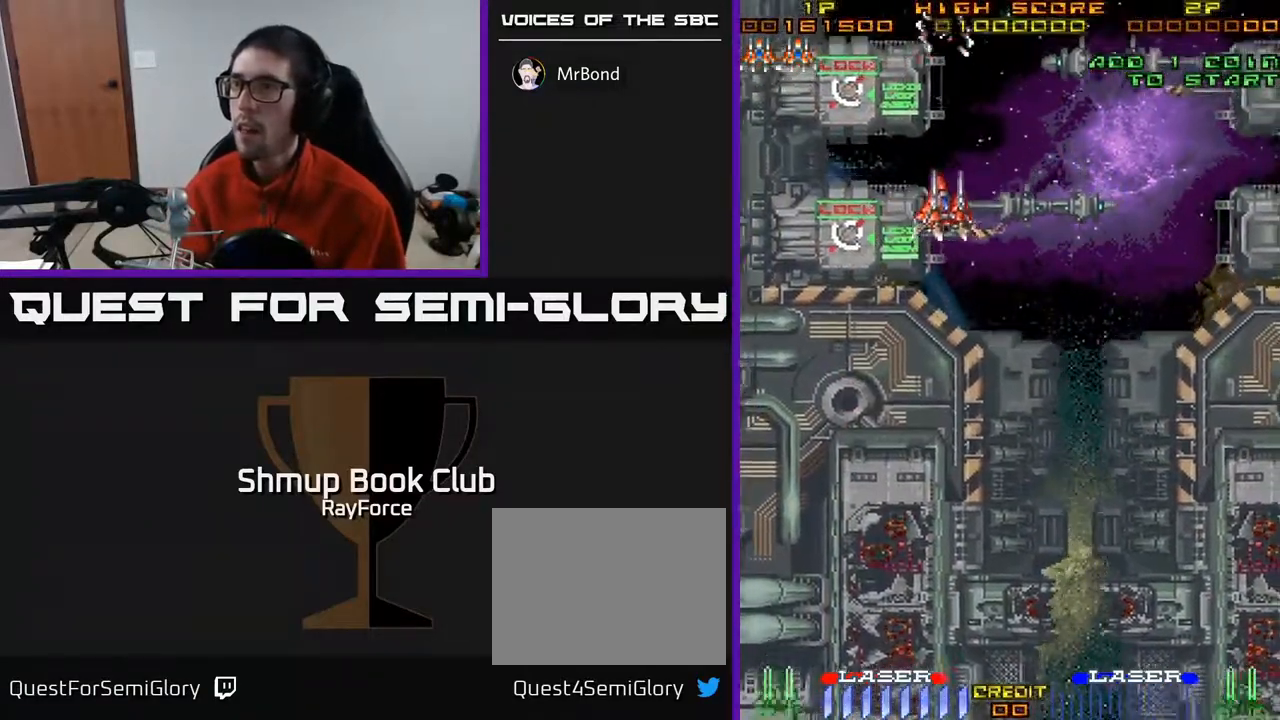
{"buttons": ["DPAD_RIGHT"], "right_stick": "center", "events": [[33, "DPAD_DOWN", "down"], [283, "DPAD_DOWN", "up"]]}
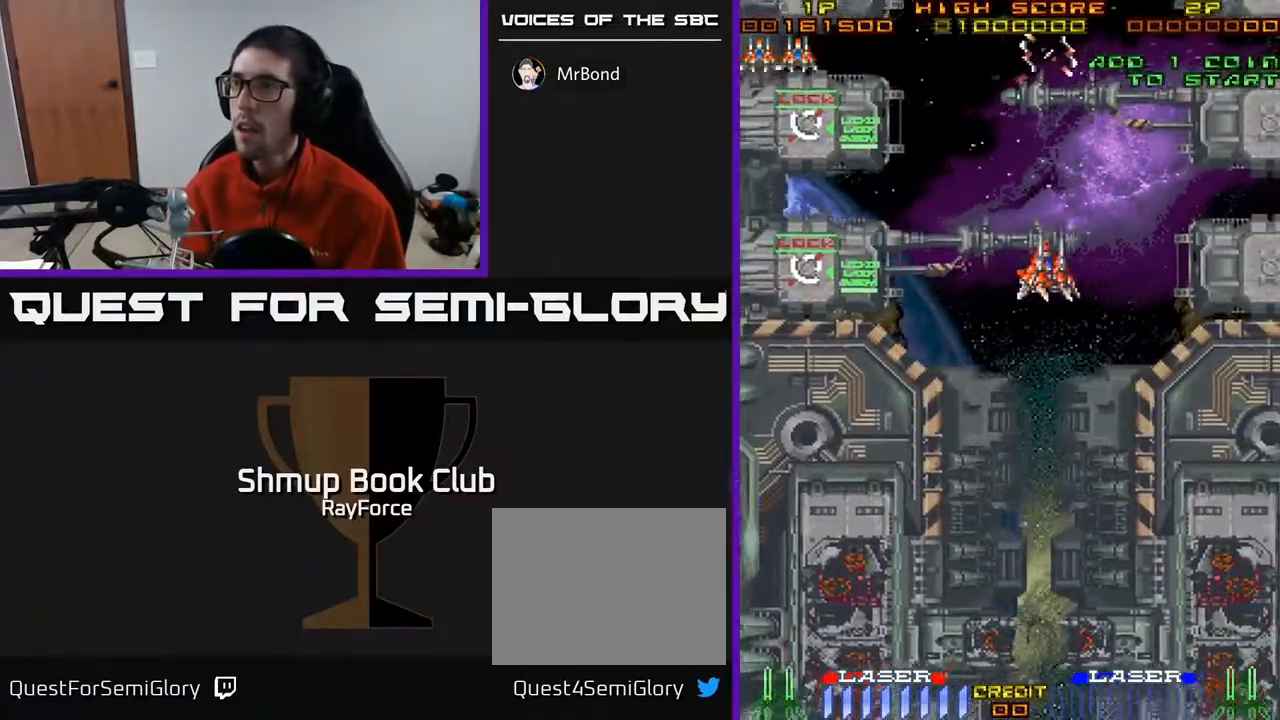
{"buttons": ["DPAD_DOWN", "DPAD_RIGHT"], "right_stick": "center", "events": [[233, "DPAD_UP", "down"], [433, "DPAD_UP", "up"], [500, "DPAD_DOWN", "down"]]}
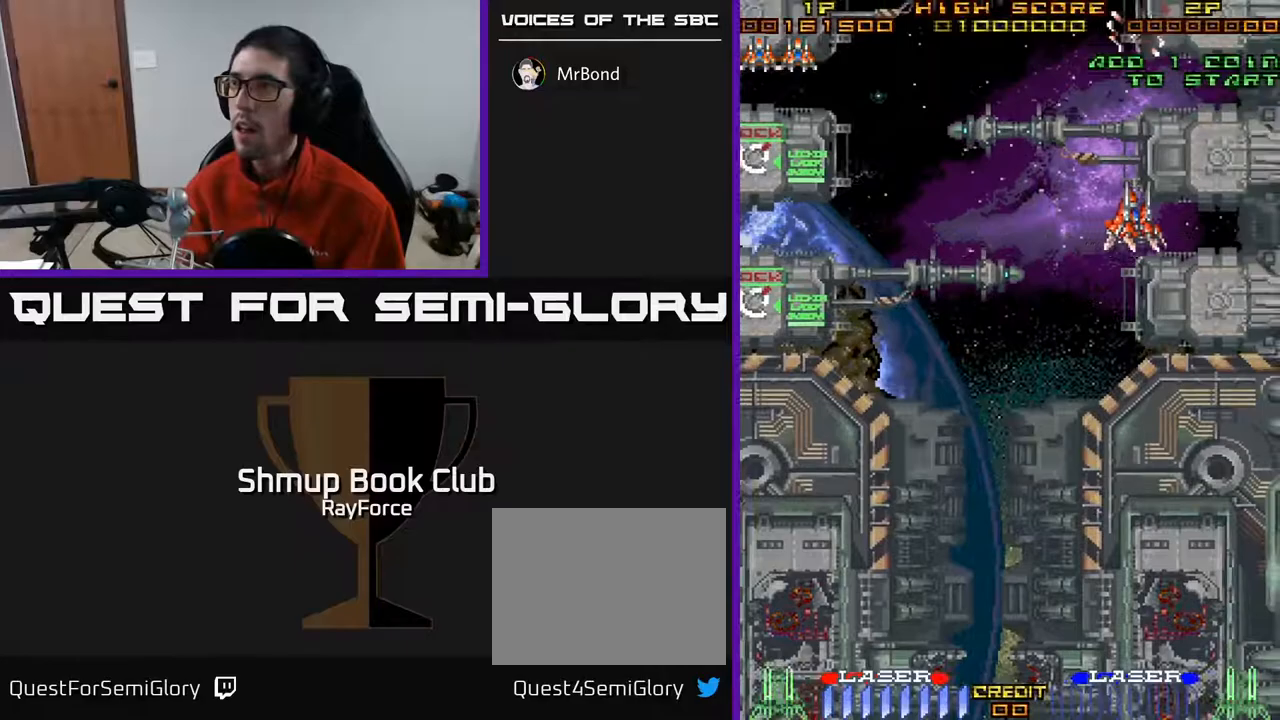
{"buttons": ["DPAD_DOWN"], "right_stick": "center", "events": [[217, "DPAD_RIGHT", "up"]]}
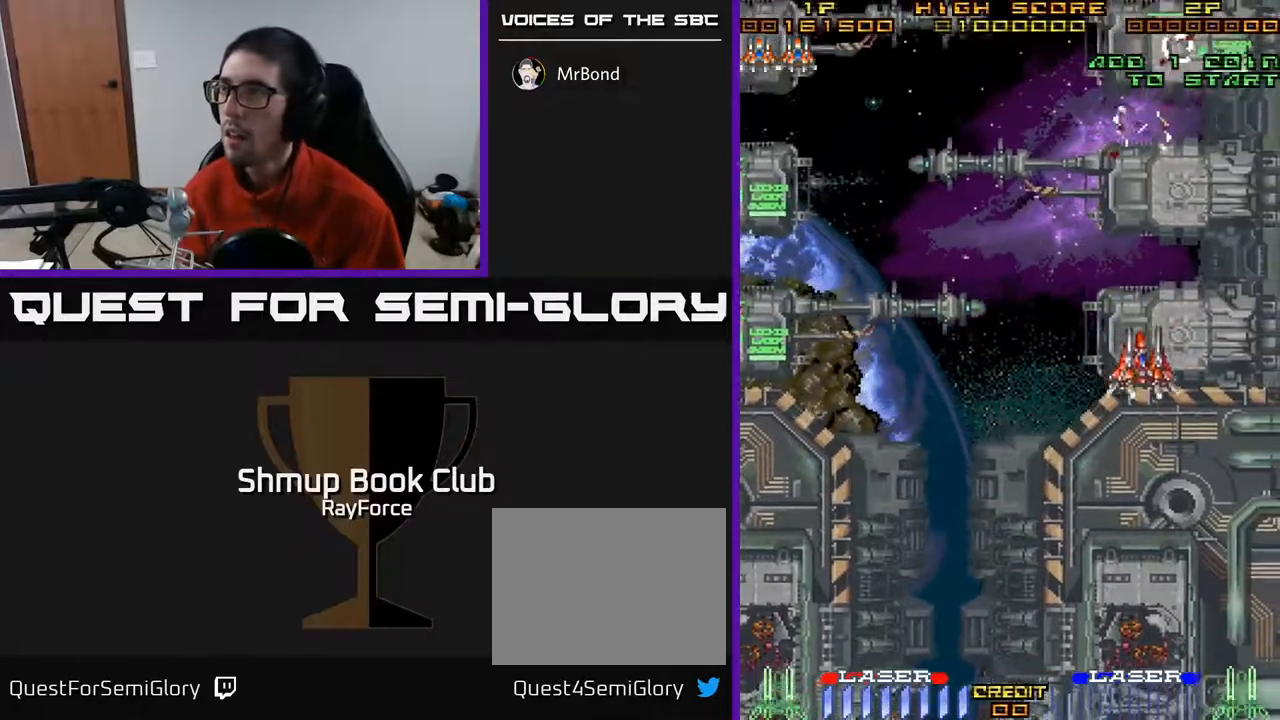
{"buttons": ["DPAD_DOWN"], "right_stick": "center", "events": [[300, "DPAD_RIGHT", "down"], [417, "DPAD_RIGHT", "up"]]}
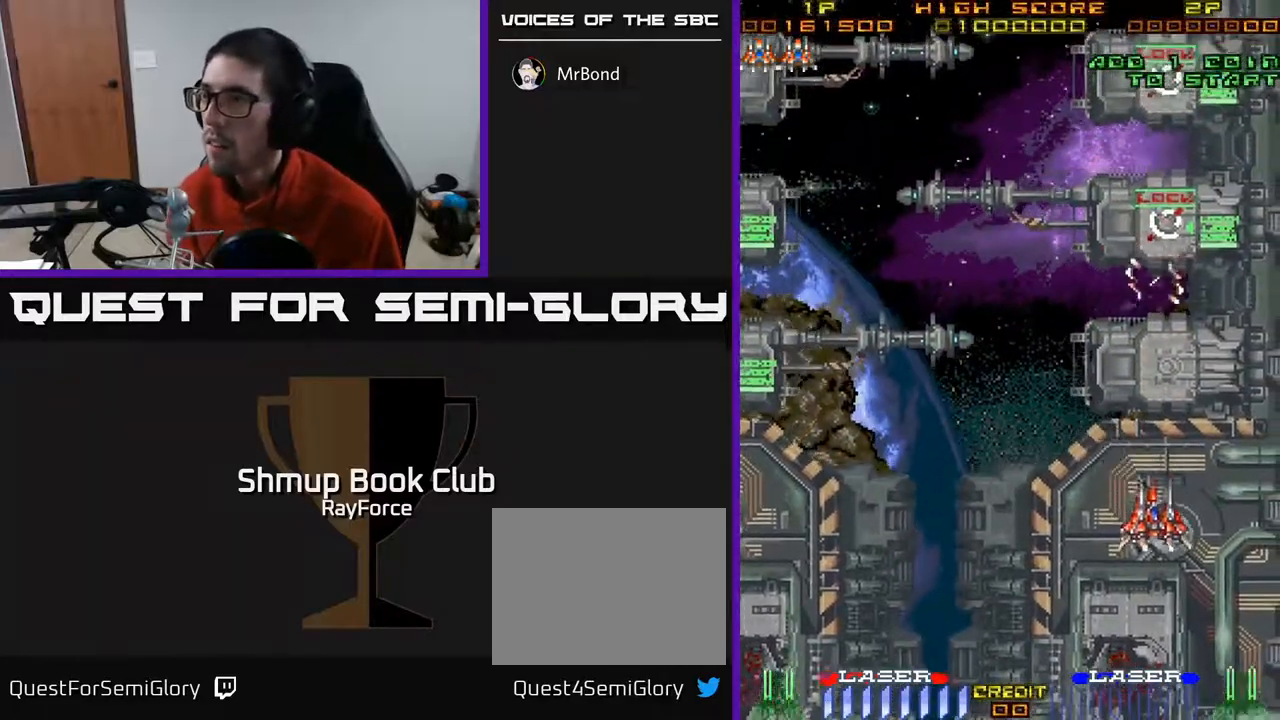
{"buttons": ["DPAD_LEFT"], "right_stick": "center", "events": [[283, "X", "down"], [300, "DPAD_LEFT", "down"], [350, "DPAD_DOWN", "up"], [350, "X", "up"]]}
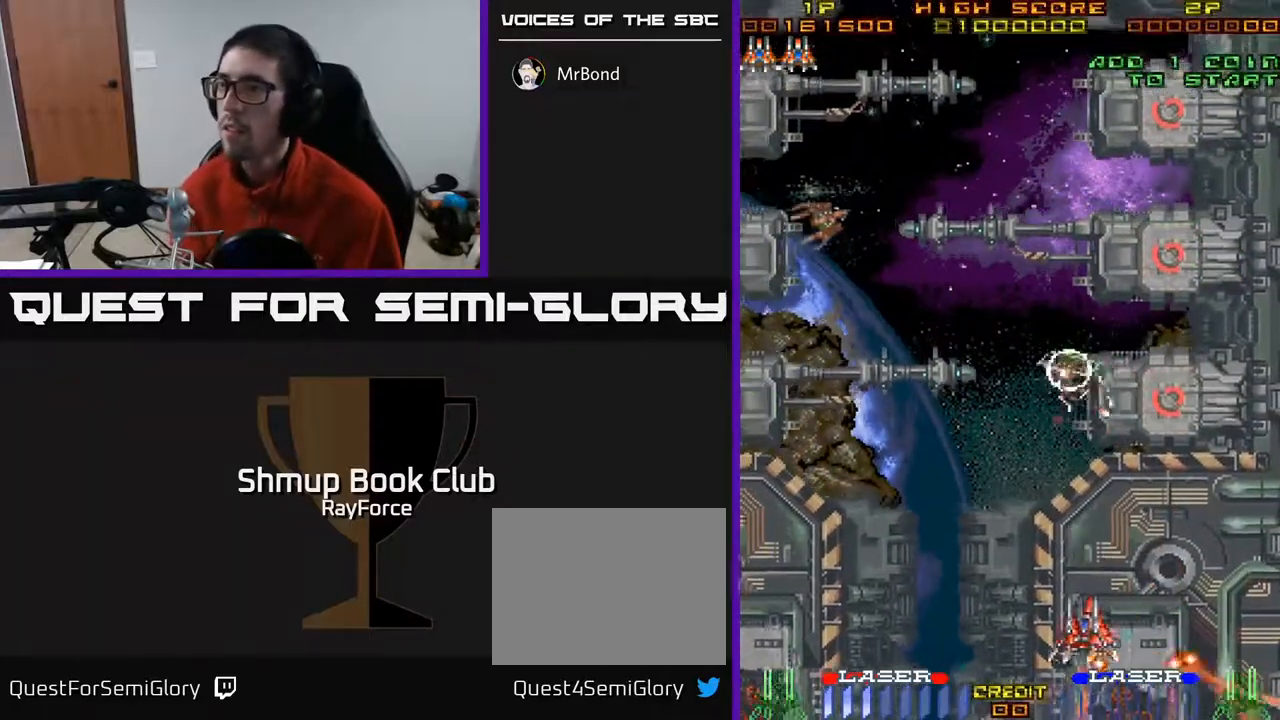
{"buttons": ["DPAD_UP"], "right_stick": "center", "events": [[233, "DPAD_UP", "down"], [483, "DPAD_LEFT", "up"]]}
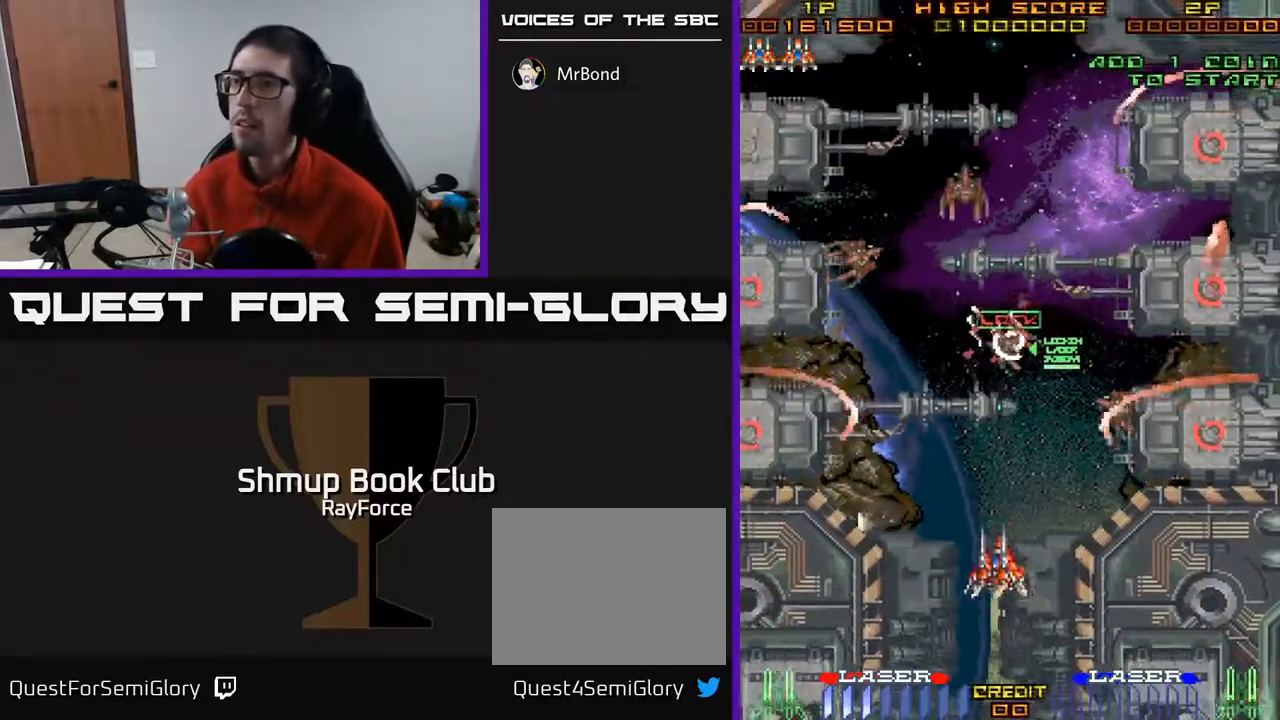
{"buttons": ["DPAD_UP"], "right_stick": "center", "events": []}
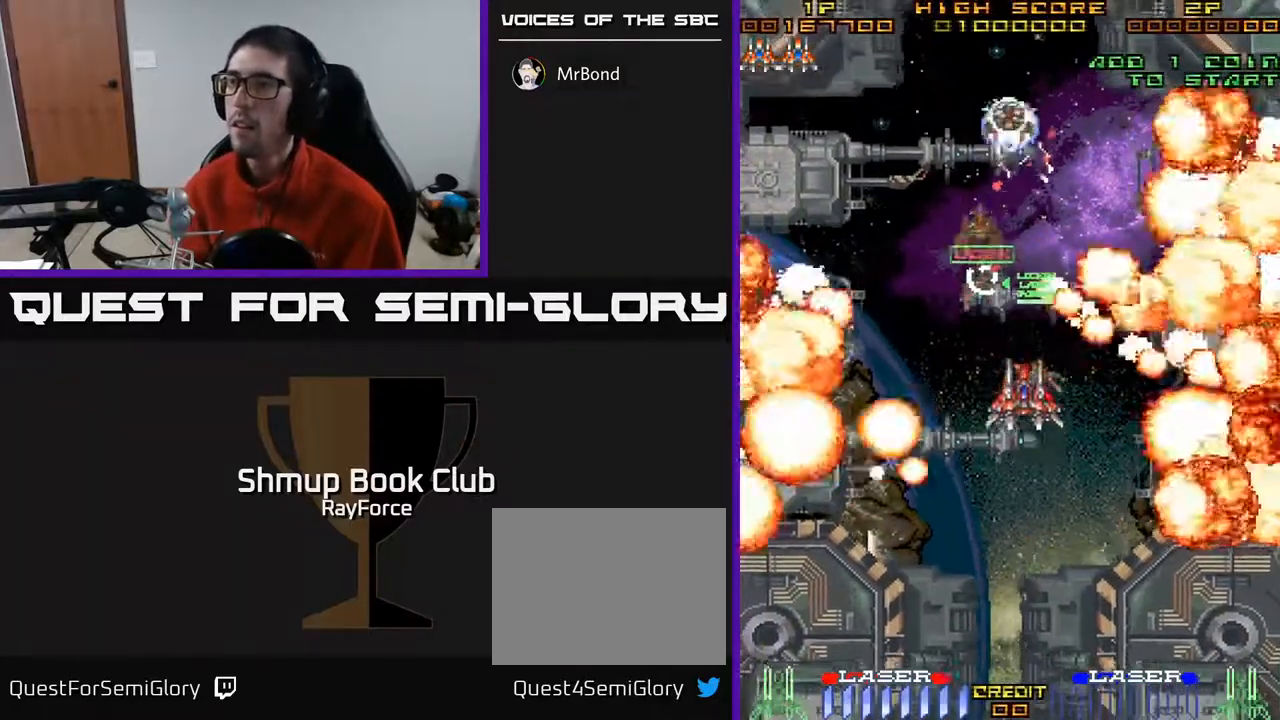
{"buttons": ["DPAD_DOWN", "DPAD_LEFT"], "right_stick": "center", "events": [[83, "DPAD_LEFT", "down"], [100, "DPAD_UP", "up"], [167, "DPAD_DOWN", "down"], [233, "DPAD_LEFT", "up"], [283, "DPAD_RIGHT", "down"], [333, "DPAD_RIGHT", "up"], [400, "DPAD_LEFT", "down"]]}
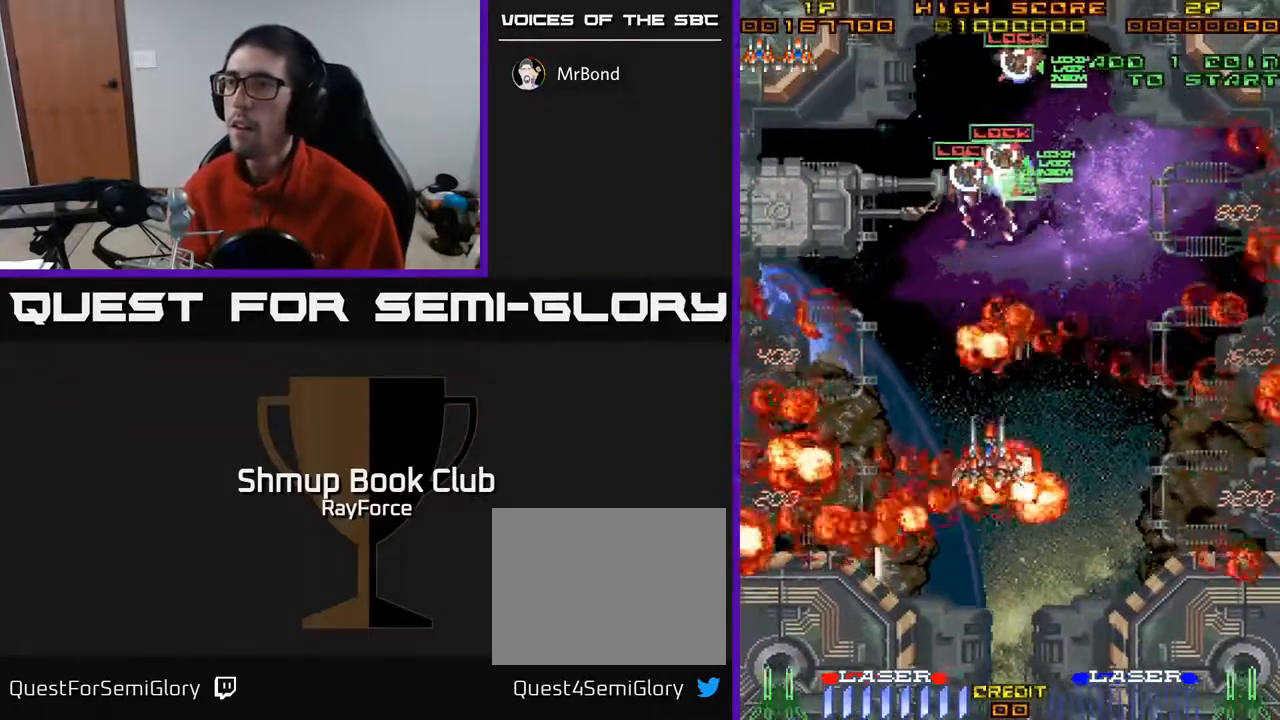
{"buttons": ["DPAD_UP", "DPAD_LEFT"], "right_stick": "center", "events": [[67, "DPAD_LEFT", "up"], [117, "DPAD_RIGHT", "down"], [250, "DPAD_RIGHT", "up"], [333, "DPAD_LEFT", "down"], [350, "DPAD_DOWN", "up"], [417, "DPAD_UP", "down"]]}
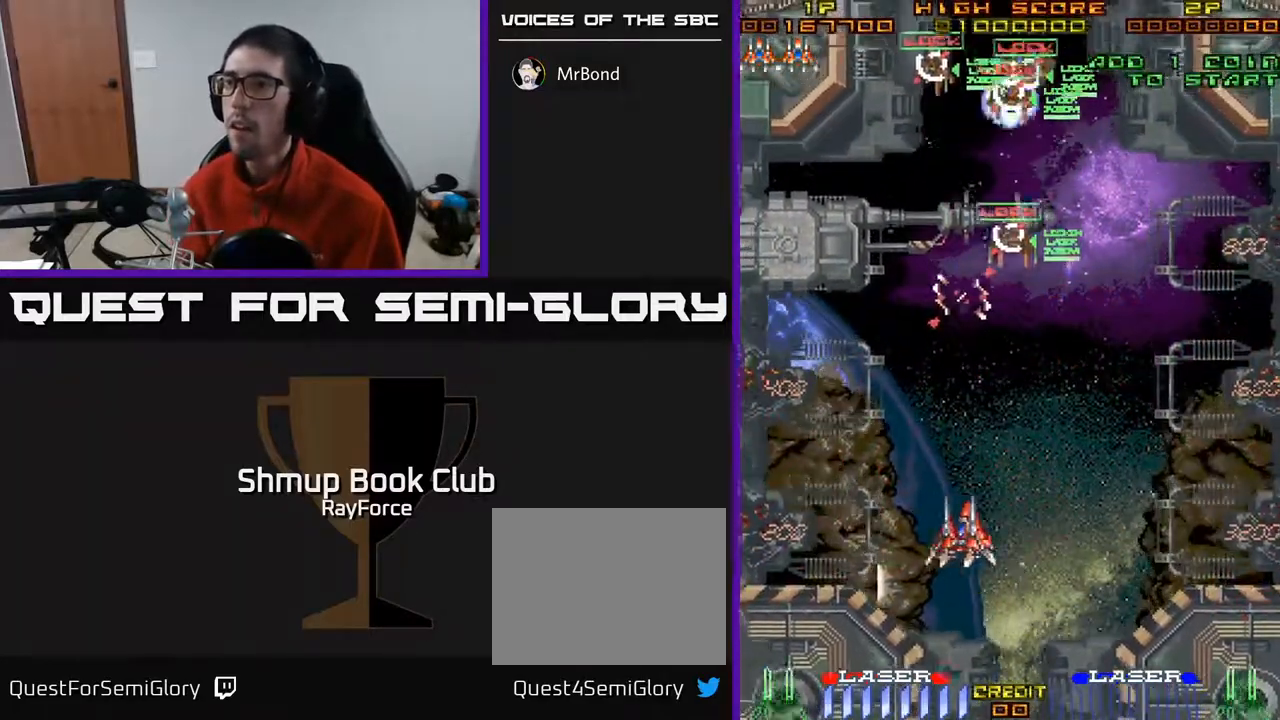
{"buttons": ["X", "DPAD_LEFT"], "right_stick": "center", "events": [[17, "DPAD_UP", "up"], [217, "DPAD_UP", "down"], [400, "DPAD_UP", "up"], [483, "X", "down"]]}
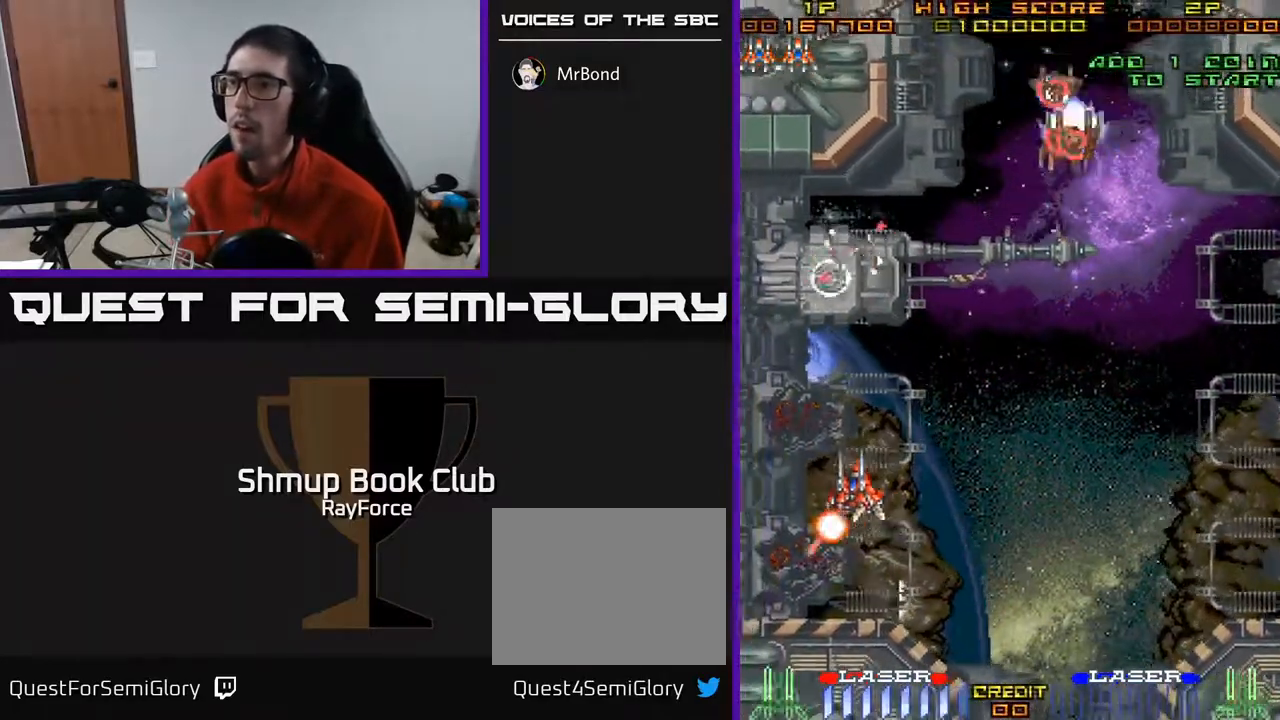
{"buttons": ["DPAD_UP"], "right_stick": "center", "events": [[100, "DPAD_DOWN", "down"], [100, "X", "up"], [150, "DPAD_LEFT", "up"], [217, "DPAD_DOWN", "up"], [233, "DPAD_UP", "down"]]}
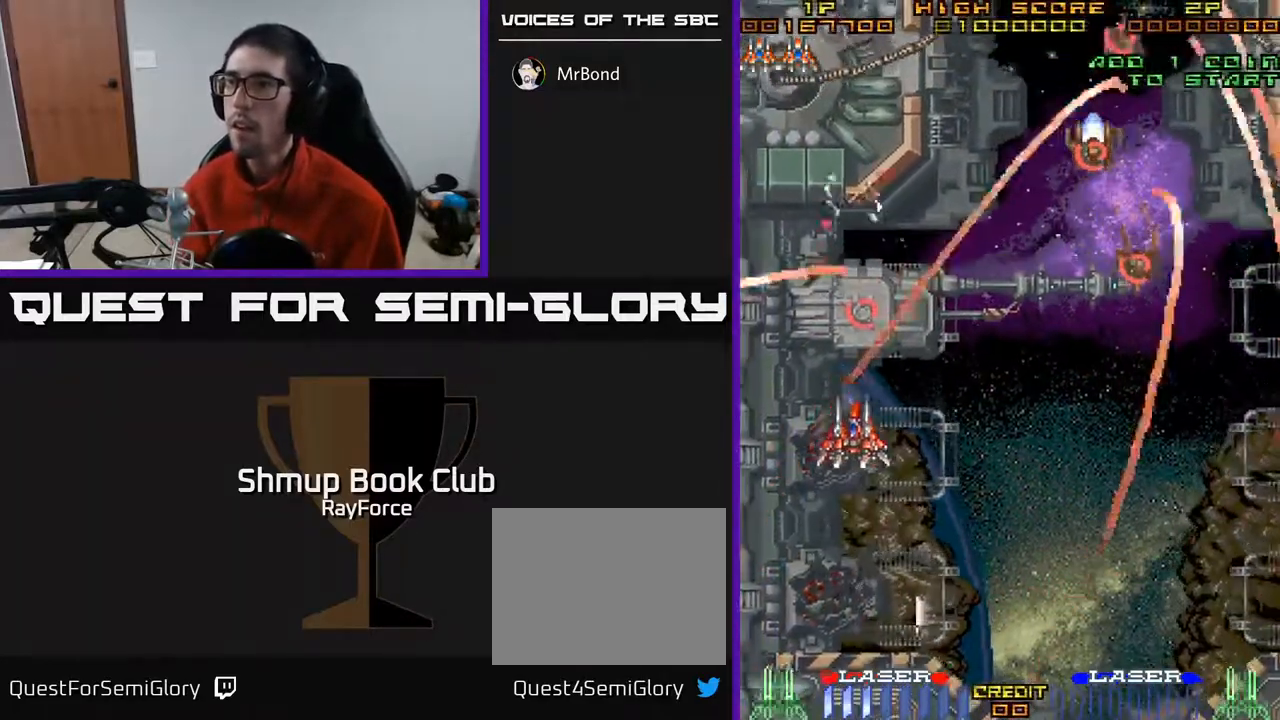
{"buttons": ["A", "DPAD_DOWN", "DPAD_RIGHT"], "right_stick": "center", "events": [[117, "DPAD_RIGHT", "down"], [183, "A", "down"], [200, "DPAD_UP", "up"], [233, "DPAD_DOWN", "down"], [300, "DPAD_RIGHT", "up"], [367, "DPAD_RIGHT", "down"]]}
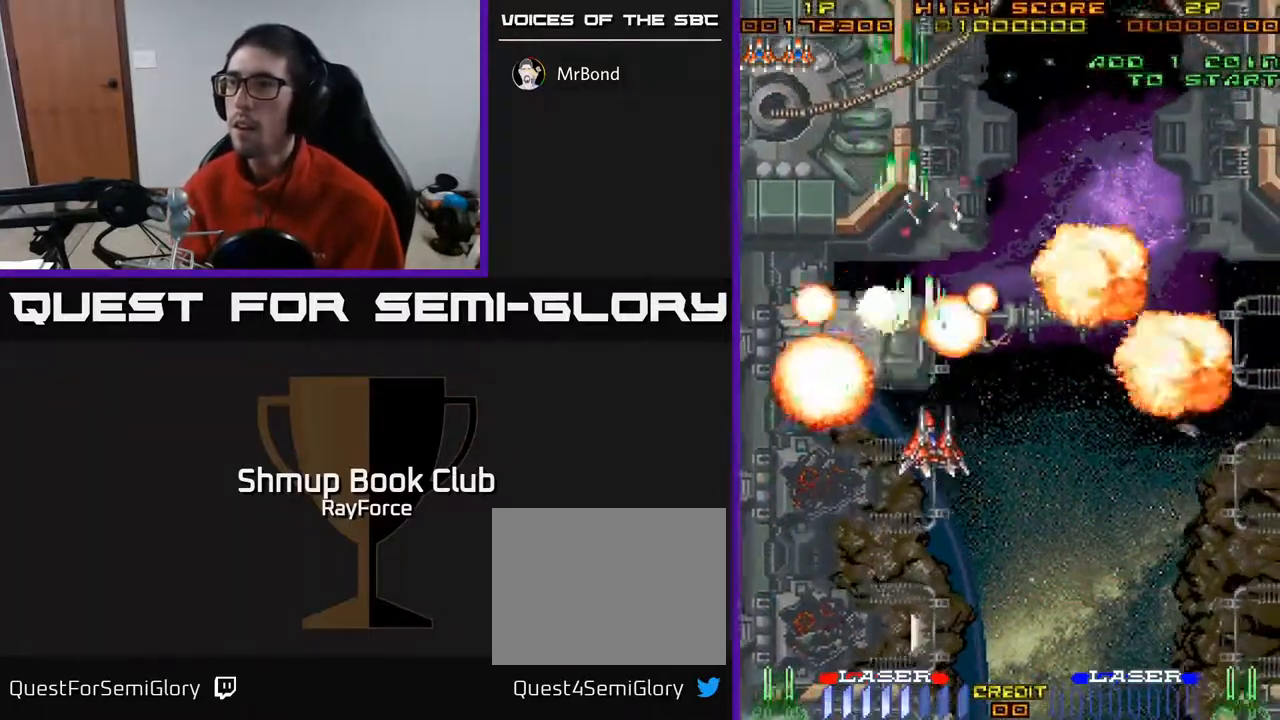
{"buttons": ["A", "DPAD_RIGHT"], "right_stick": "center", "events": [[50, "DPAD_DOWN", "up"]]}
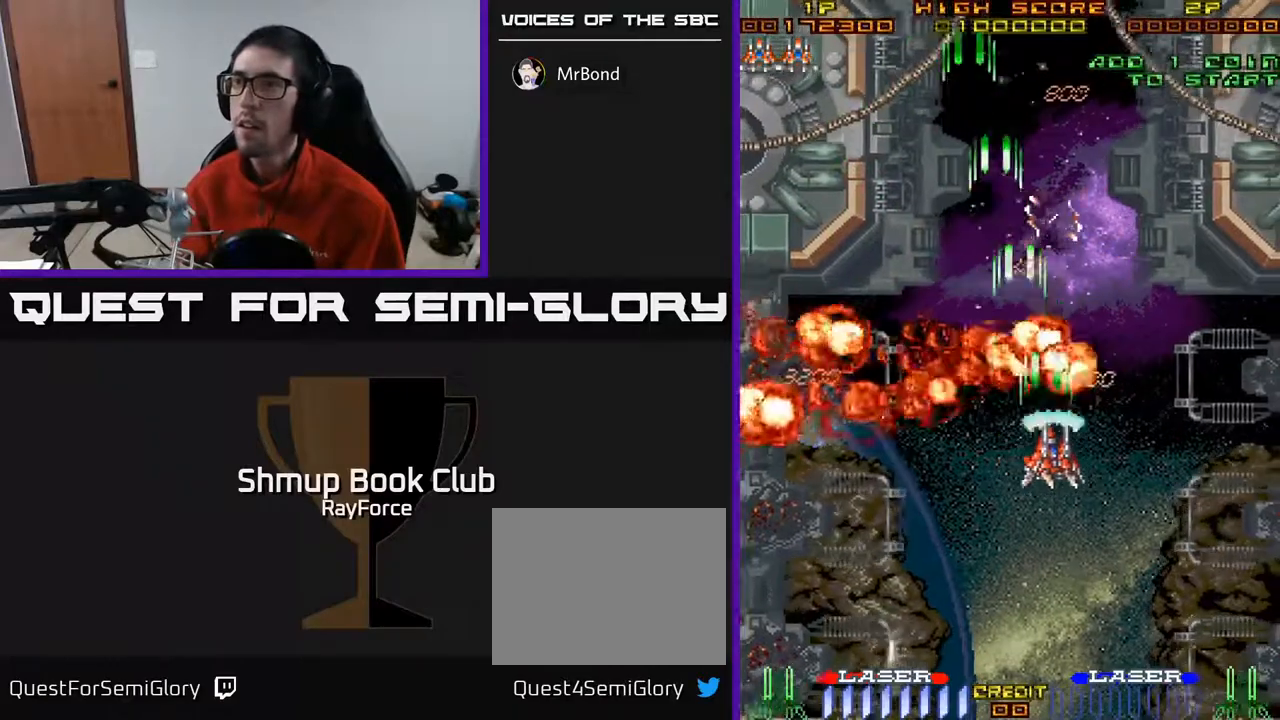
{"buttons": ["DPAD_RIGHT"], "right_stick": "center", "events": [[250, "A", "up"], [317, "DPAD_DOWN", "down"], [383, "DPAD_DOWN", "up"]]}
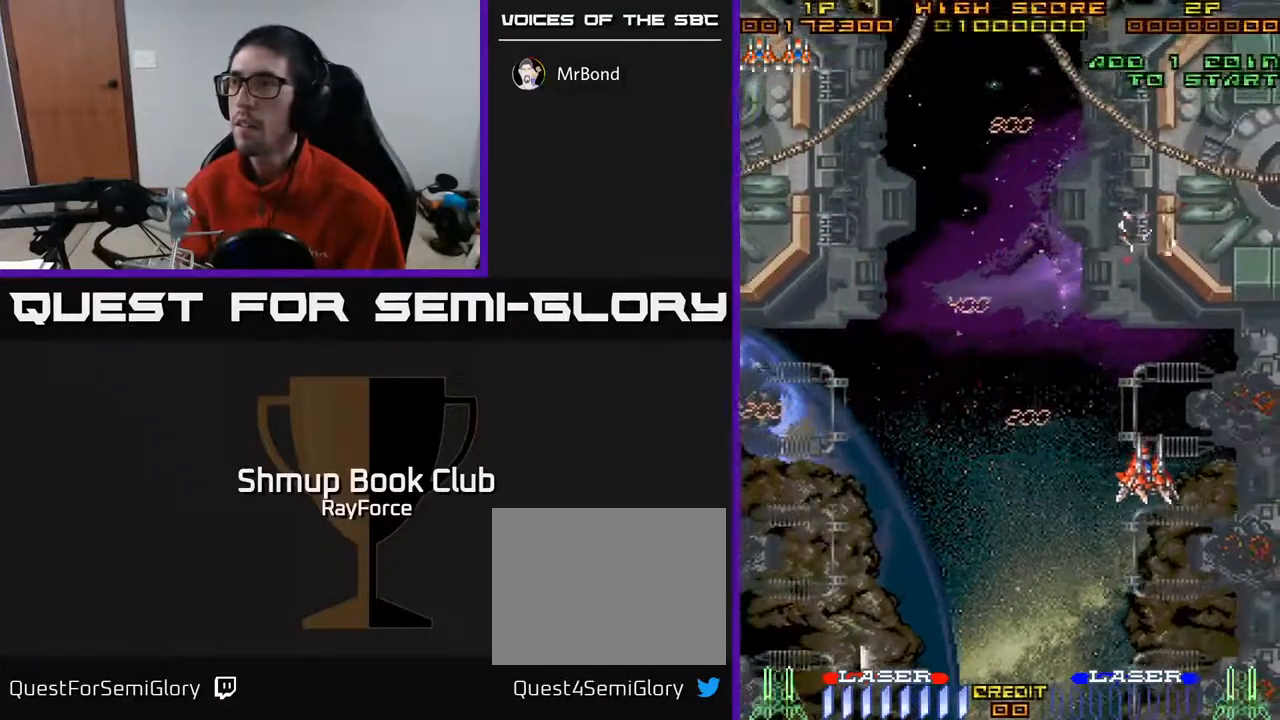
{"buttons": ["DPAD_UP", "DPAD_RIGHT"], "right_stick": "center", "events": [[133, "DPAD_UP", "down"]]}
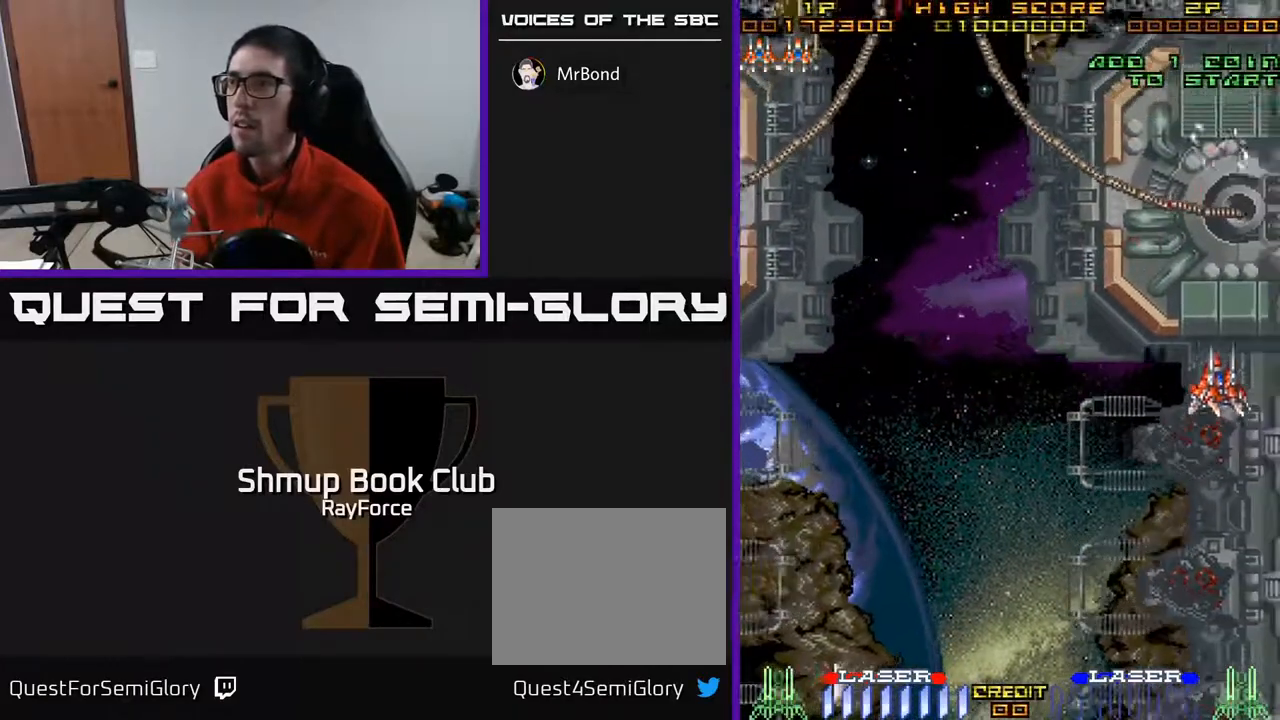
{"buttons": ["A", "DPAD_LEFT"], "right_stick": "center", "events": [[83, "DPAD_RIGHT", "up"], [150, "DPAD_LEFT", "down"], [183, "A", "down"], [233, "DPAD_UP", "up"]]}
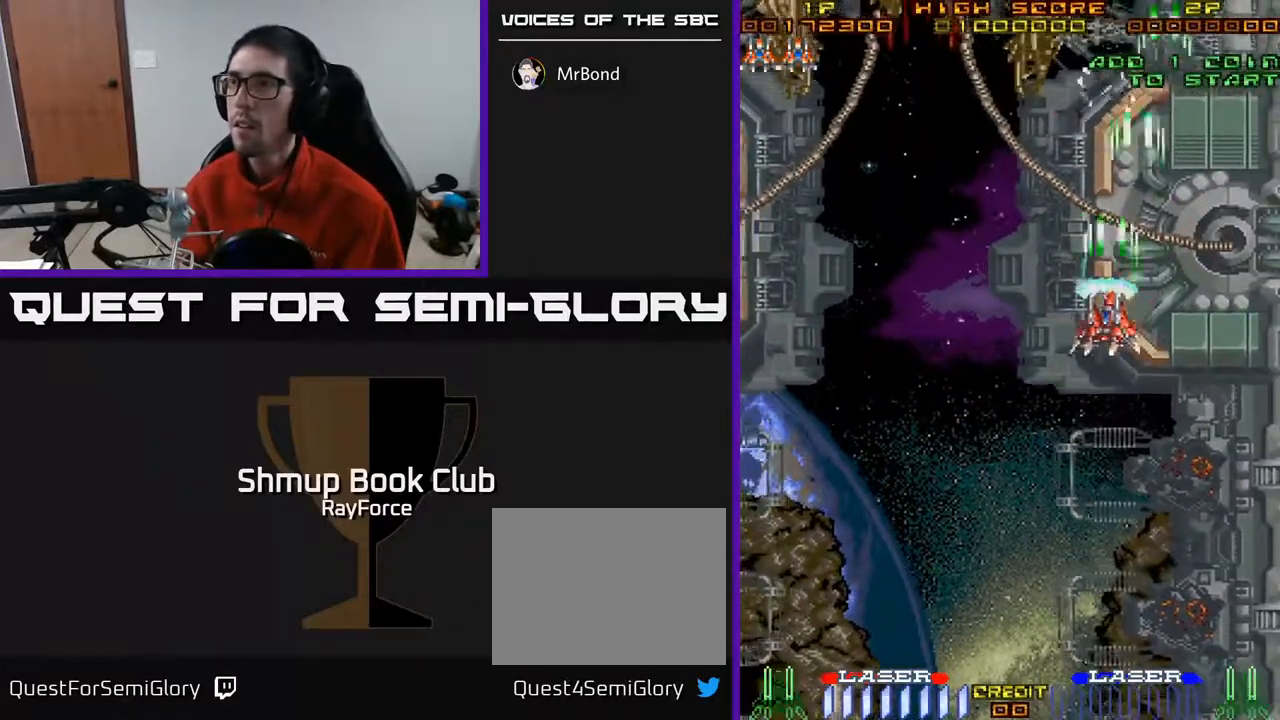
{"buttons": ["DPAD_LEFT"], "right_stick": "center", "events": [[67, "DPAD_UP", "down"], [133, "A", "up"], [433, "DPAD_UP", "up"]]}
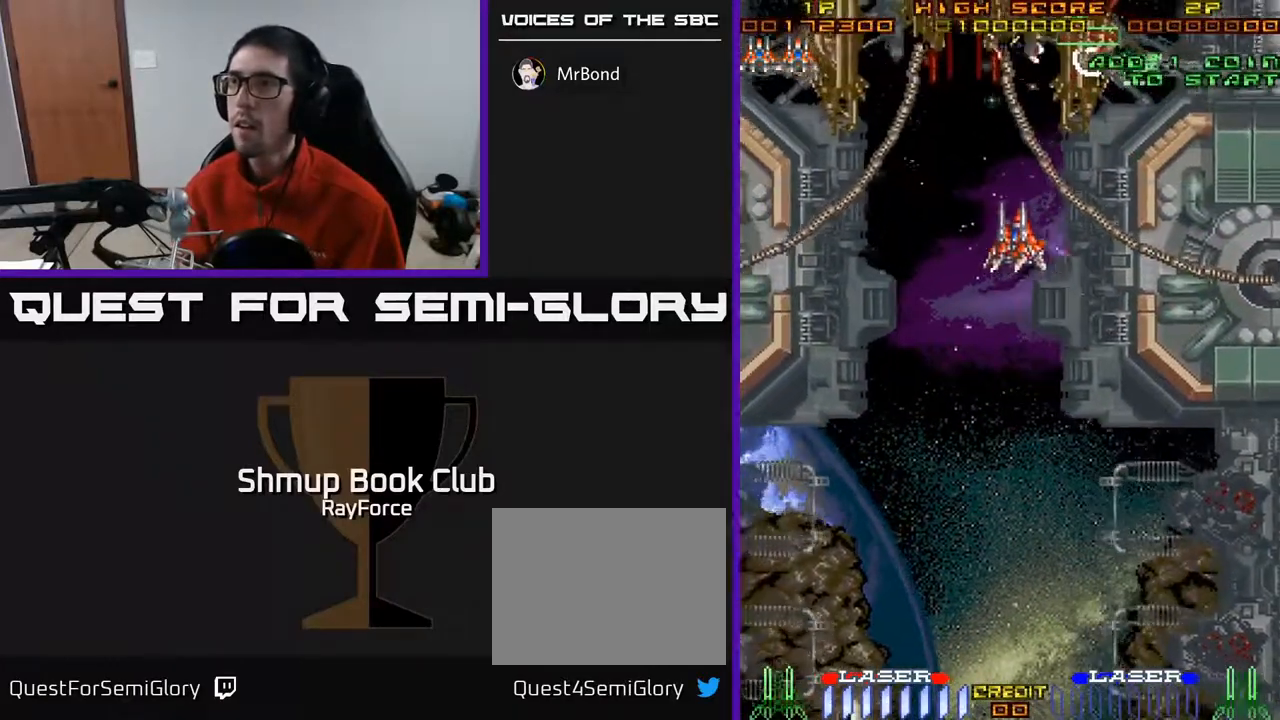
{"buttons": ["DPAD_LEFT"], "right_stick": "center", "events": []}